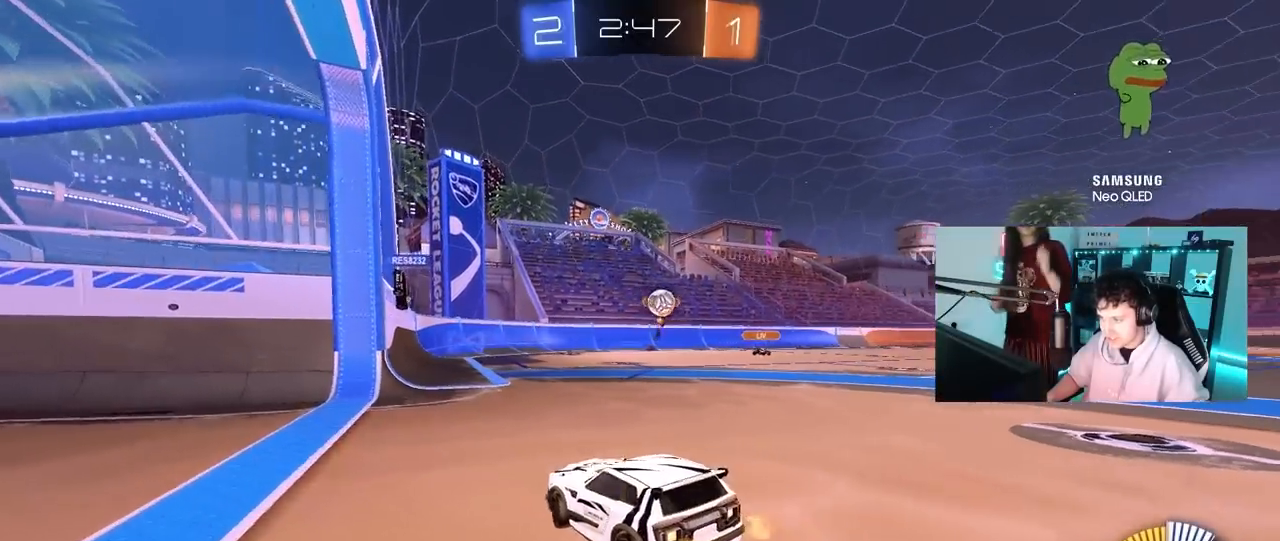
Gameplay with keyboard and mouse; each line is a JSON object with the keys and mouse buttons held at the frame after it. "events" lists presses ("down") and releases ("up") of "1", "2", "3", "4", "5", "a", "alt", "c", "caps_lock", "ctrl", "d", "e", "f", "g", "q", "r", "s", "shift", "space", "t", "tab", "v", "w", "x", "z", "mouse_left", "mouse_wheel" and "mouse_right" between this image and that frame as [ms after this image, input, new state], when the widget could be followed in between. "mouse_left", "mouse_wheel", "mouse_right" = the "left", "wheel", "right" buttons of the "mouse" list. No other keys are recorded. "wheel" means that the mouse wheel is clicked or scrolled. "mouse_move" is the direction in which the mouse moves at that frame (one of eight, or "still"), when it could be read.
{"keys": ["d", "s"], "mouse": [], "mouse_move": "still", "events": [[133, "d", "up"], [183, "d", "down"], [283, "s", "down"]]}
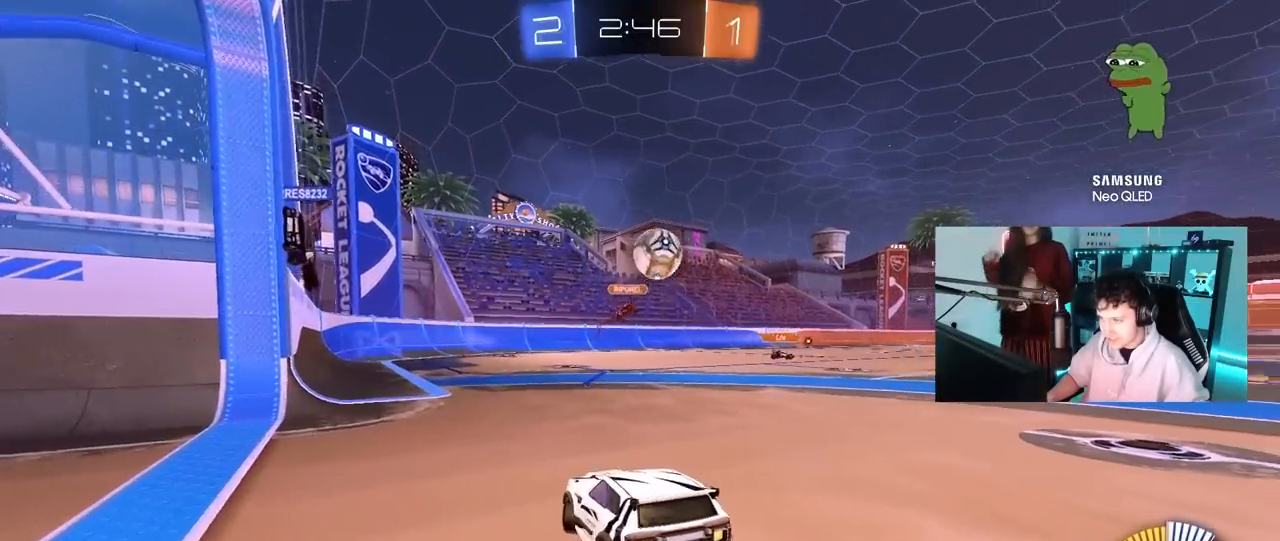
{"keys": ["s"], "mouse": ["left", "right"], "mouse_move": "still", "events": [[150, "d", "up"], [200, "mouse_right", "down"], [250, "mouse_right", "up"], [300, "mouse_right", "down"], [433, "mouse_left", "down"]]}
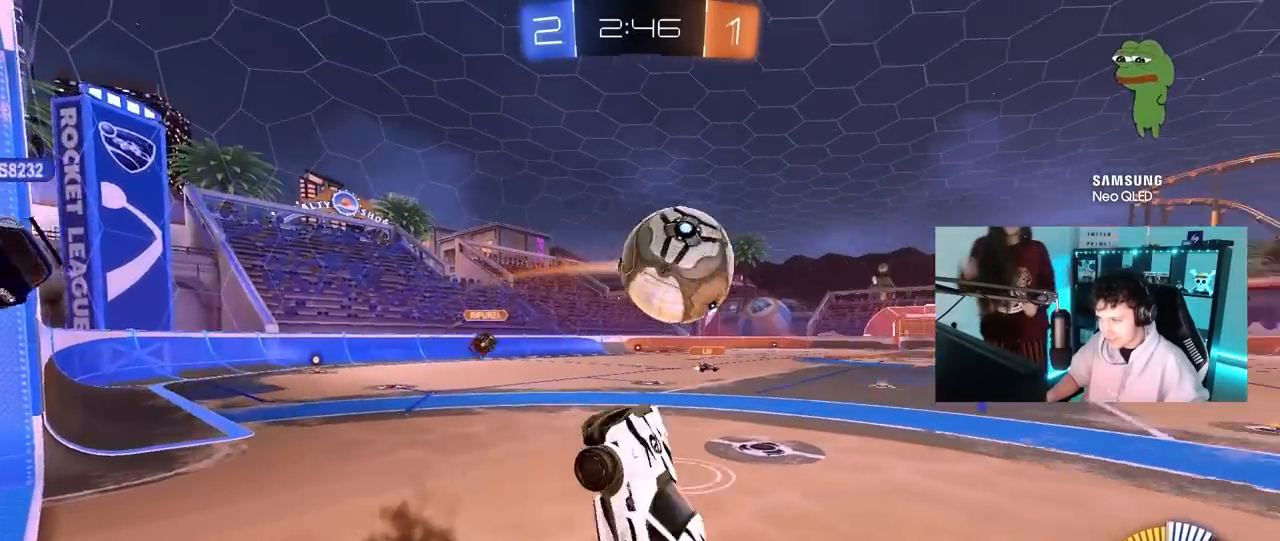
{"keys": ["a", "shift", "w"], "mouse": ["left"], "mouse_move": "still", "events": [[33, "d", "down"], [33, "mouse_right", "up"], [33, "s", "up"], [167, "a", "down"], [167, "d", "up"], [167, "shift", "down"], [167, "w", "down"]]}
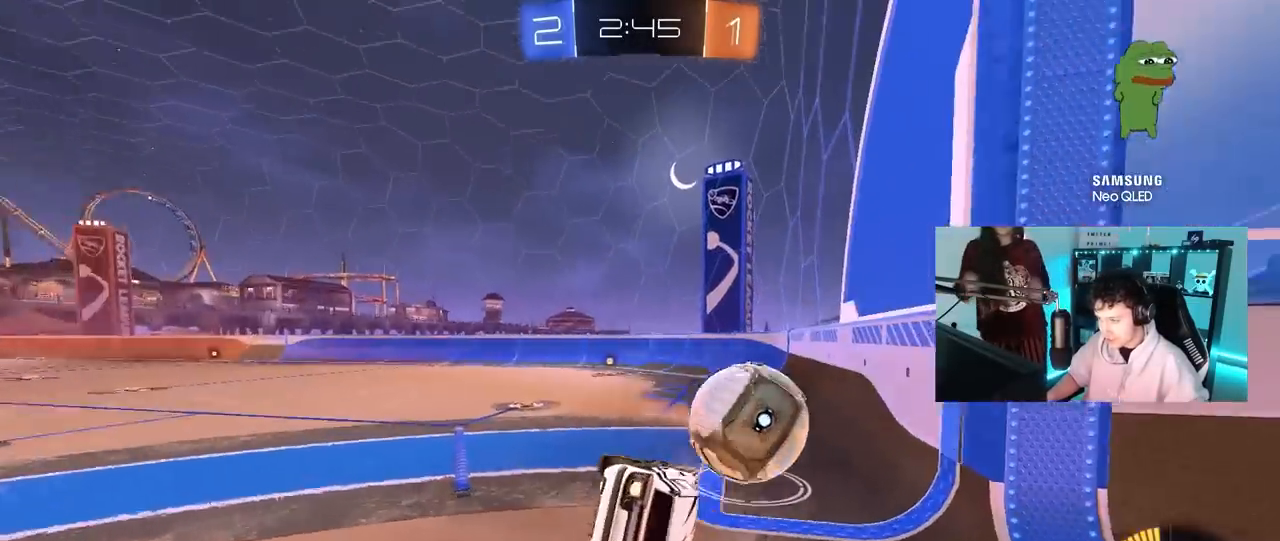
{"keys": ["a", "w"], "mouse": ["left"], "mouse_move": "still", "events": [[133, "shift", "up"]]}
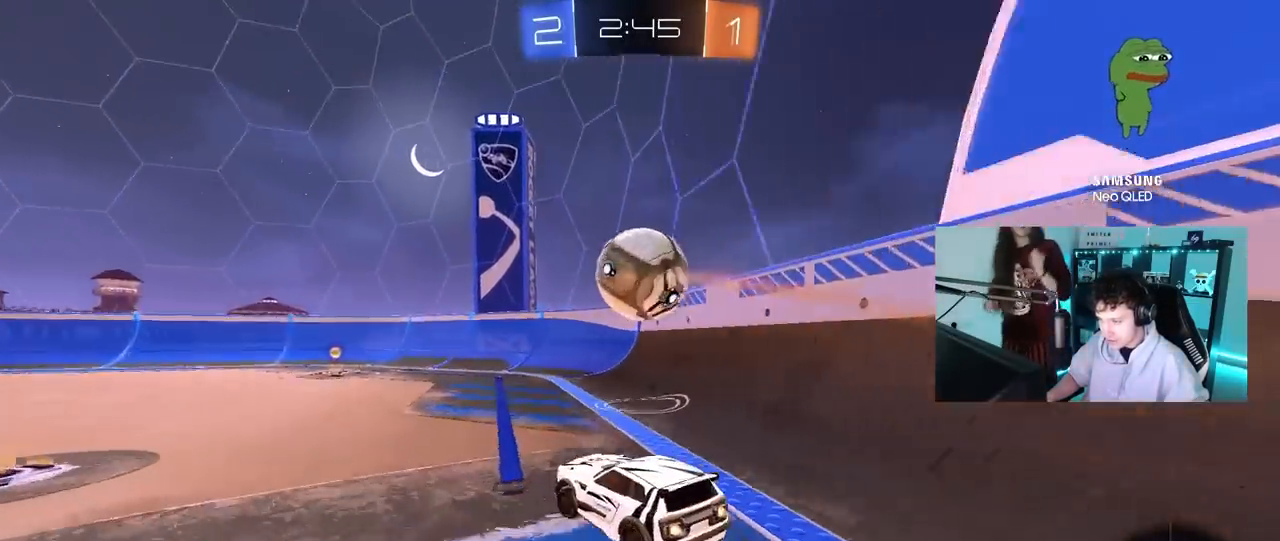
{"keys": ["d", "shift", "space", "w"], "mouse": ["left"], "mouse_move": "still", "events": [[17, "a", "up"], [67, "space", "down"], [250, "space", "up"], [433, "d", "down"], [433, "space", "down"], [483, "shift", "down"]]}
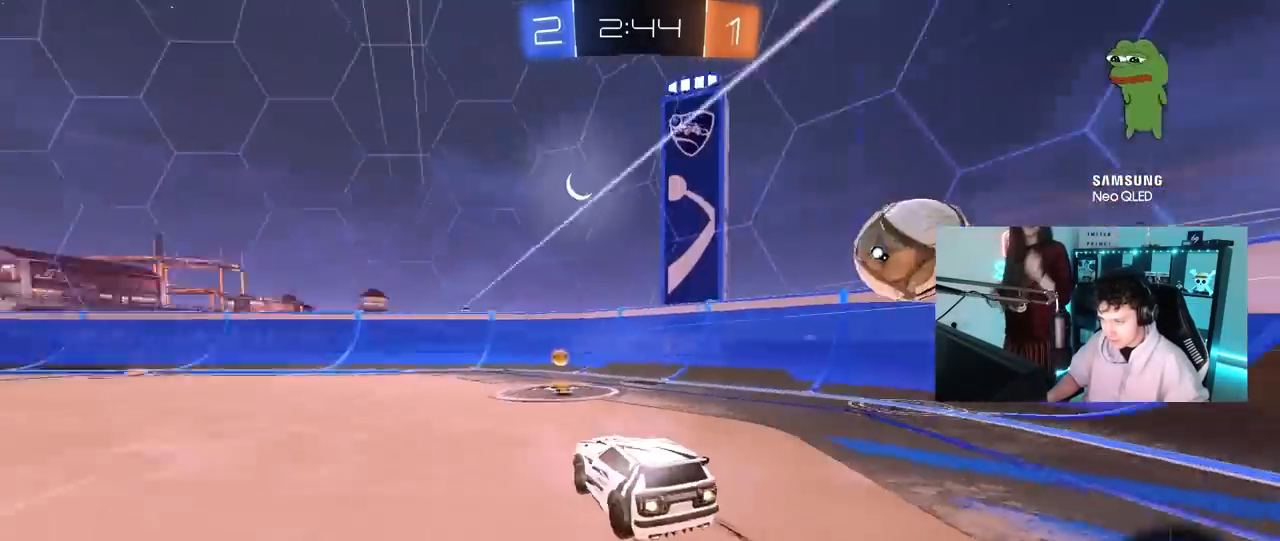
{"keys": ["a", "shift", "w"], "mouse": [], "mouse_move": "still", "events": [[83, "shift", "up"], [133, "space", "up"], [400, "a", "down"], [400, "d", "up"], [400, "mouse_left", "up"], [450, "shift", "down"]]}
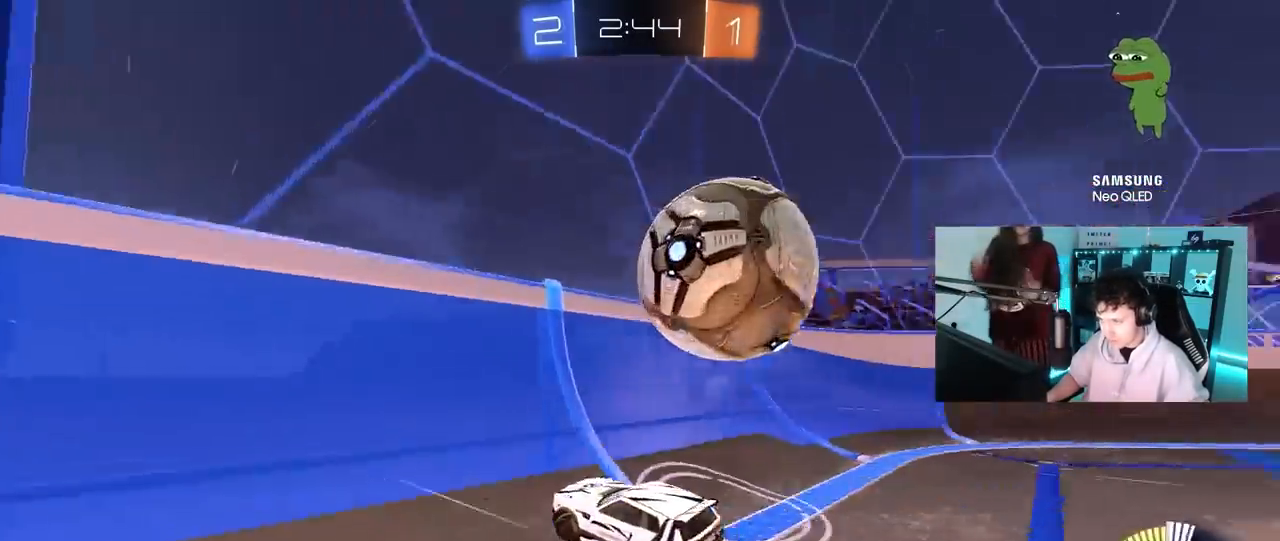
{"keys": ["a", "w"], "mouse": [], "mouse_move": "still", "events": [[50, "shift", "up"]]}
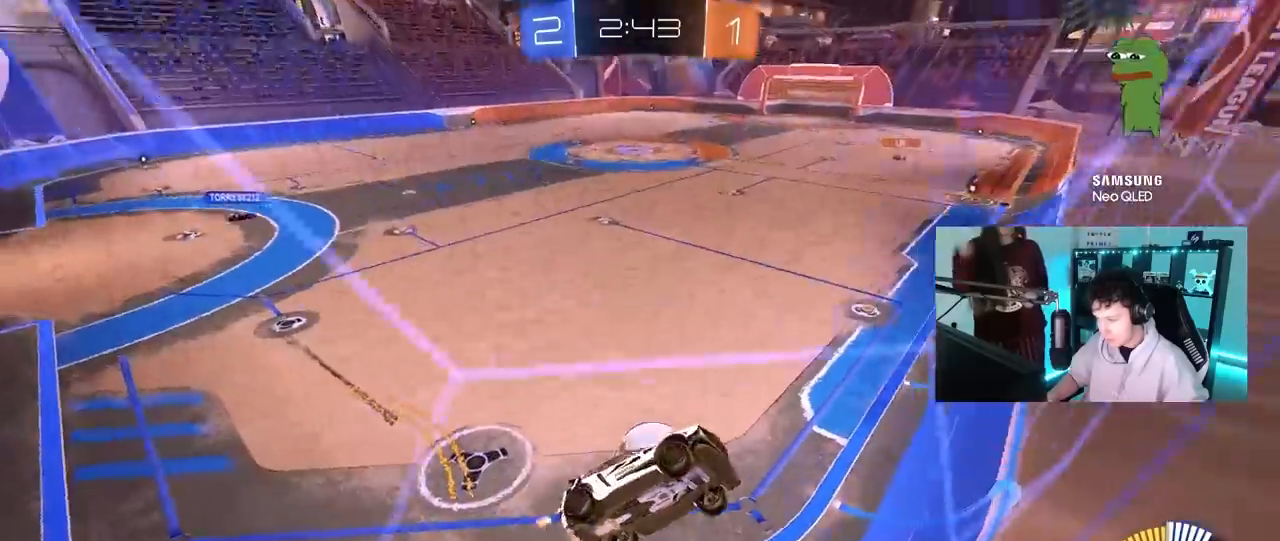
{"keys": ["w"], "mouse": [], "mouse_move": "still", "events": [[17, "shift", "down"], [67, "shift", "up"], [200, "mouse_left", "down"], [350, "a", "up"], [383, "mouse_left", "up"]]}
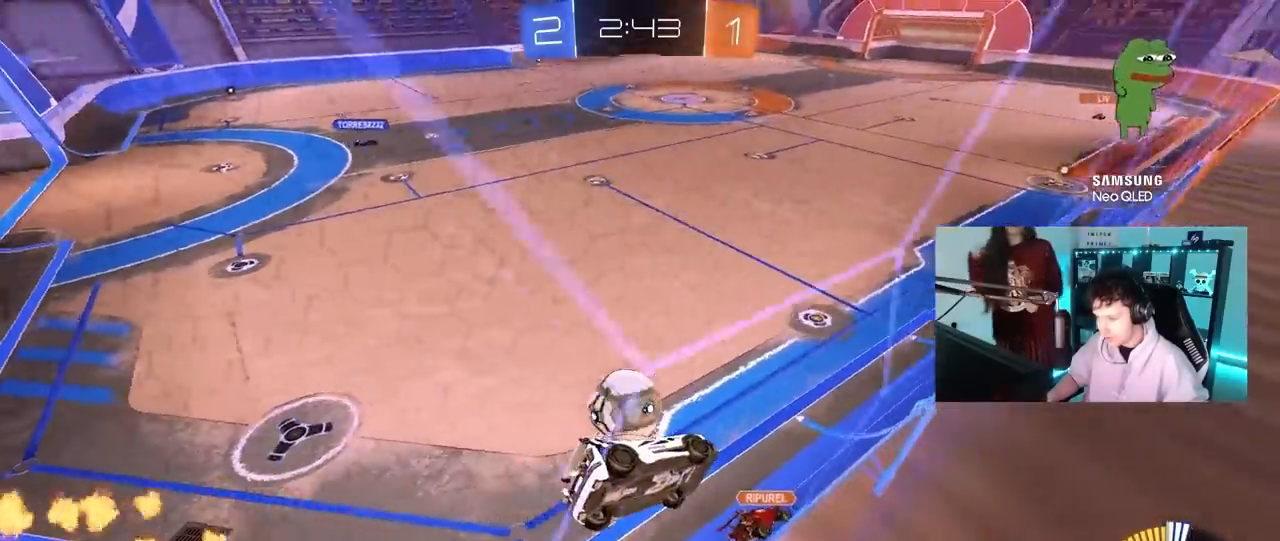
{"keys": ["d", "w"], "mouse": ["left"], "mouse_move": "still", "events": [[33, "a", "down"], [267, "a", "up"], [267, "mouse_left", "down"], [500, "d", "down"]]}
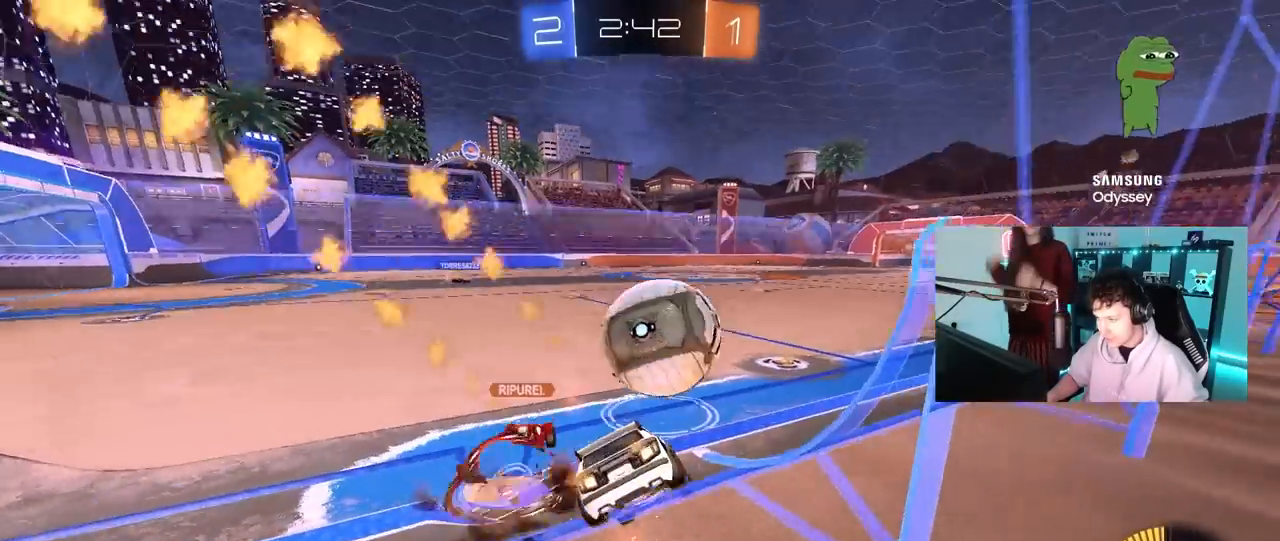
{"keys": ["w"], "mouse": ["left"], "mouse_move": "still", "events": [[417, "d", "up"]]}
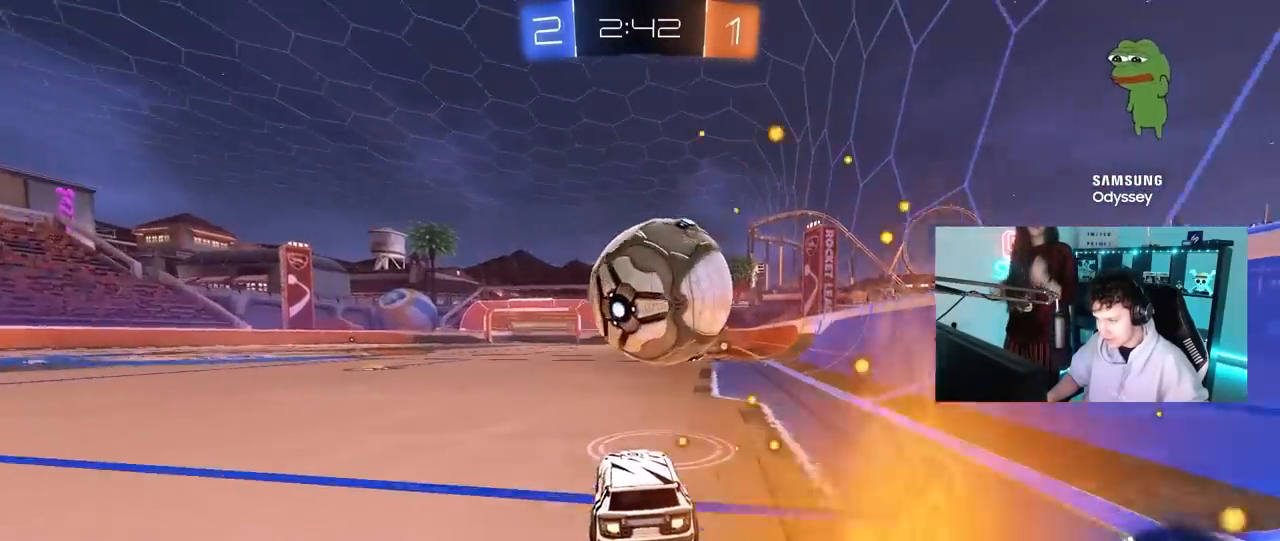
{"keys": ["a", "shift"], "mouse": ["left"], "mouse_move": "still", "events": [[67, "d", "down"], [117, "w", "up"], [150, "a", "down"], [150, "d", "up"], [150, "mouse_right", "down"], [150, "shift", "down"], [200, "mouse_right", "up"], [250, "mouse_right", "down"], [483, "mouse_right", "up"]]}
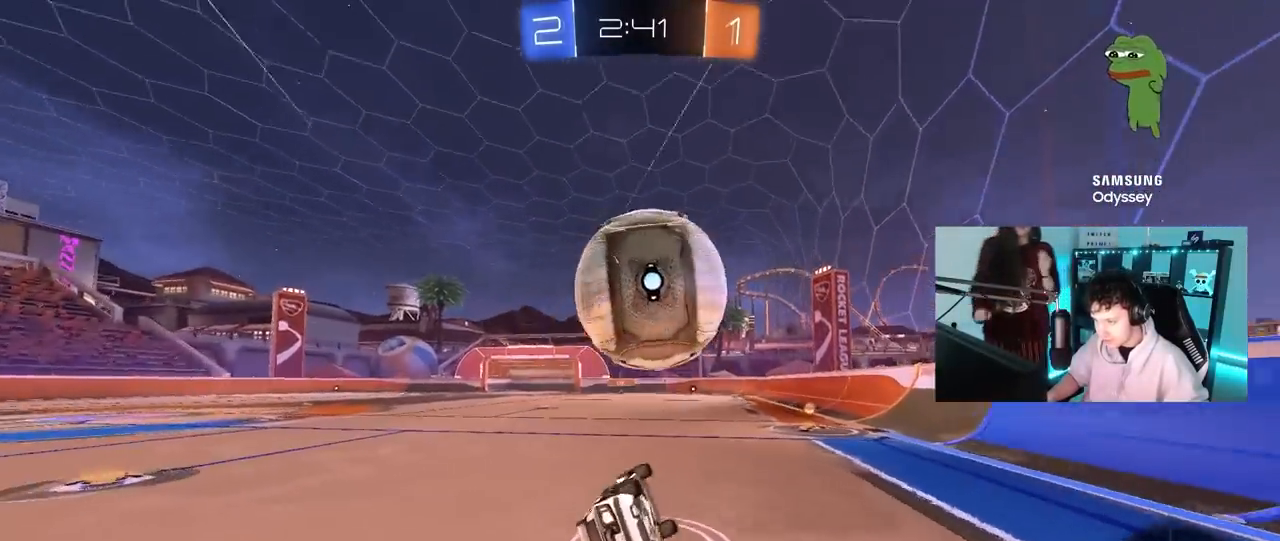
{"keys": ["a"], "mouse": [], "mouse_move": "still", "events": [[133, "space", "down"], [217, "mouse_left", "up"], [267, "shift", "up"], [350, "space", "up"]]}
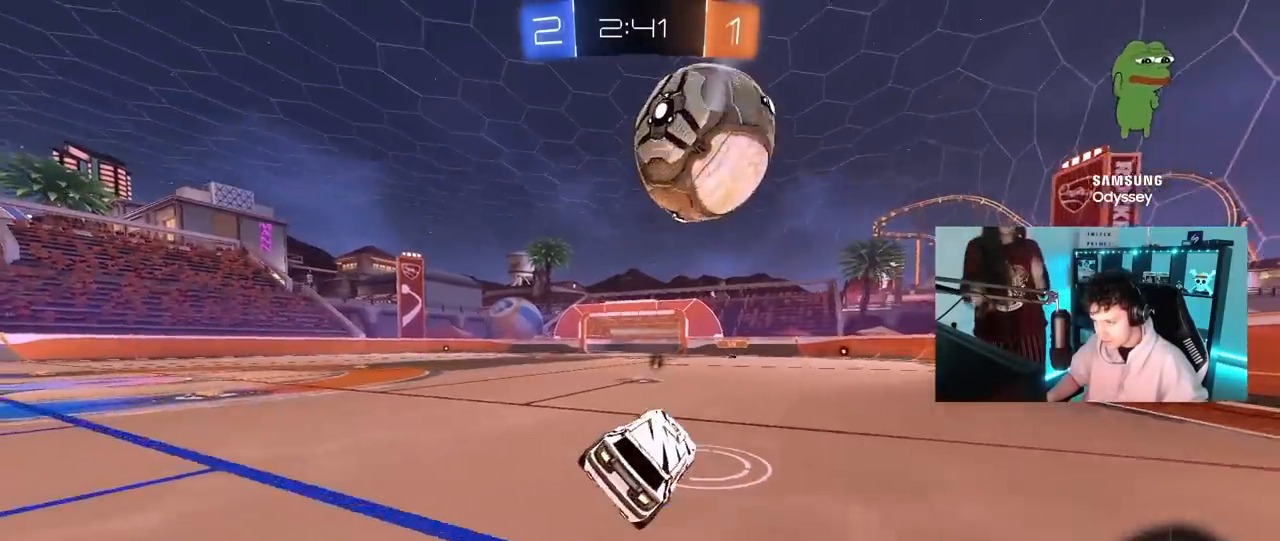
{"keys": ["d", "w"], "mouse": [], "mouse_move": "still", "events": [[50, "a", "up"], [233, "w", "down"], [467, "d", "down"]]}
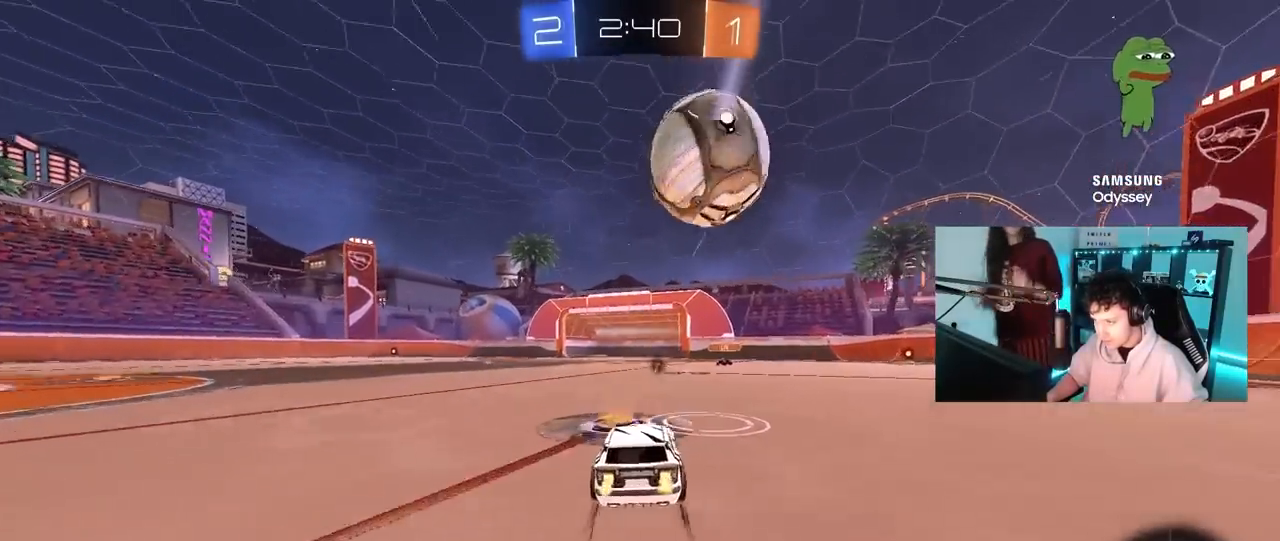
{"keys": ["a", "shift", "w"], "mouse": [], "mouse_move": "up", "events": [[17, "w", "up"], [67, "d", "up"], [67, "mouse_right", "down"], [100, "a", "down"], [150, "mouse_left", "down"], [150, "s", "down"], [200, "a", "up"], [200, "d", "down"], [300, "d", "up"], [300, "mouse_right", "up"], [300, "s", "up"], [350, "mouse_left", "up"], [433, "w", "down"], [483, "a", "down"], [483, "shift", "down"]]}
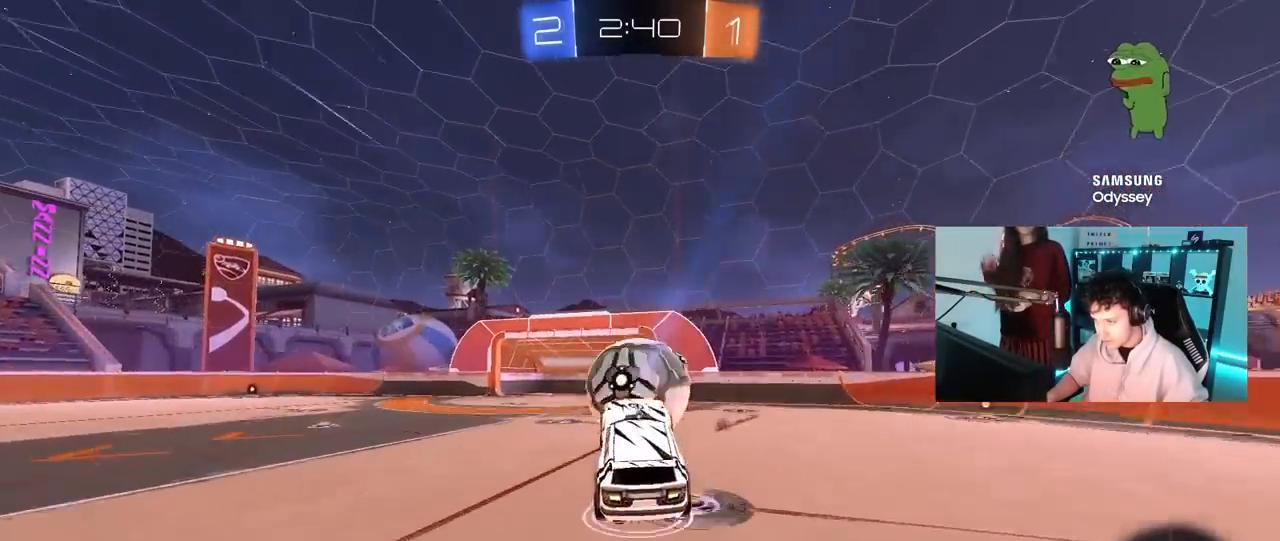
{"keys": ["a", "shift"], "mouse": ["left"], "mouse_move": "still", "events": [[33, "mouse_right", "down"], [117, "s", "down"], [167, "w", "up"], [217, "mouse_right", "up"], [450, "mouse_left", "down"], [500, "s", "up"]]}
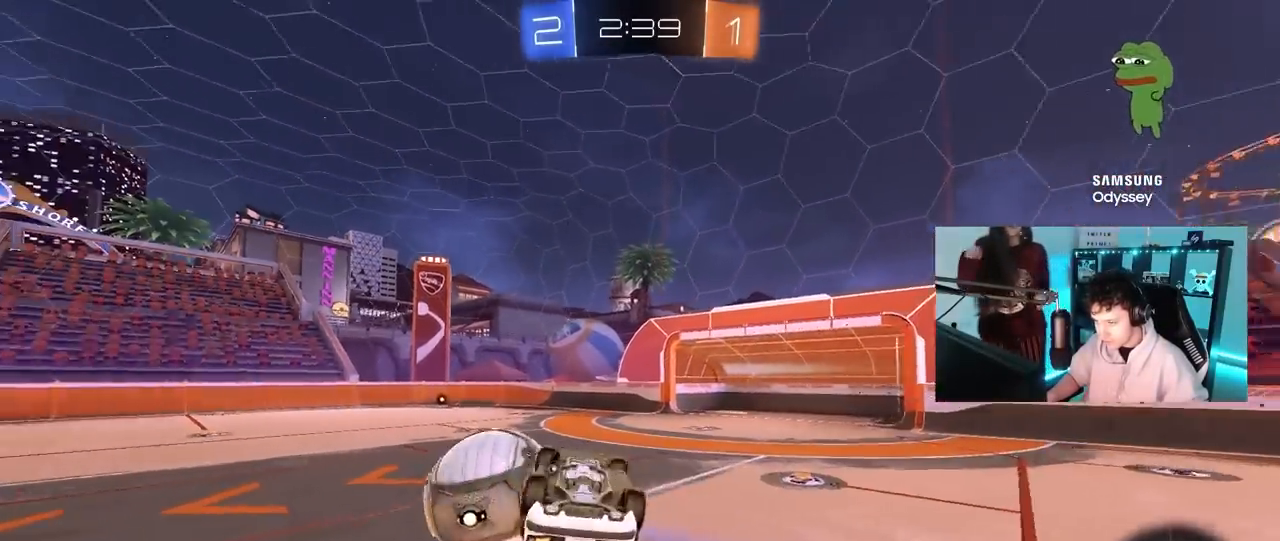
{"keys": ["w"], "mouse": ["left"], "mouse_move": "still", "events": [[100, "s", "down"], [150, "space", "down"], [333, "s", "up"], [333, "shift", "up"], [333, "space", "up"], [383, "a", "up"], [467, "w", "down"]]}
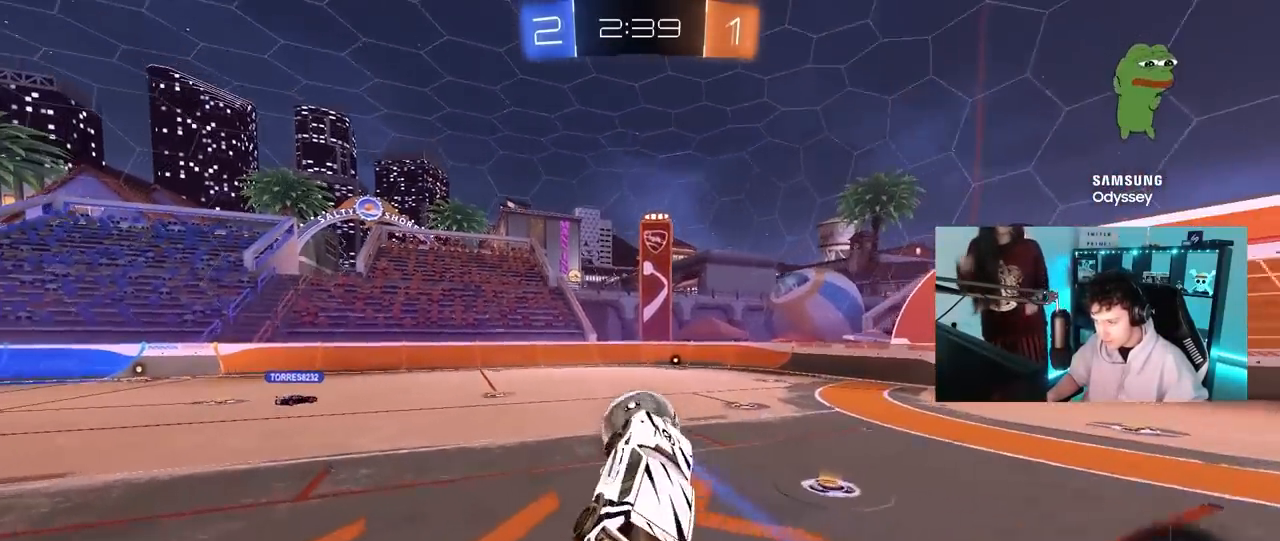
{"keys": [], "mouse": [], "mouse_move": "left", "events": [[67, "mouse_left", "up"], [100, "a", "down"], [150, "a", "up"], [150, "w", "up"]]}
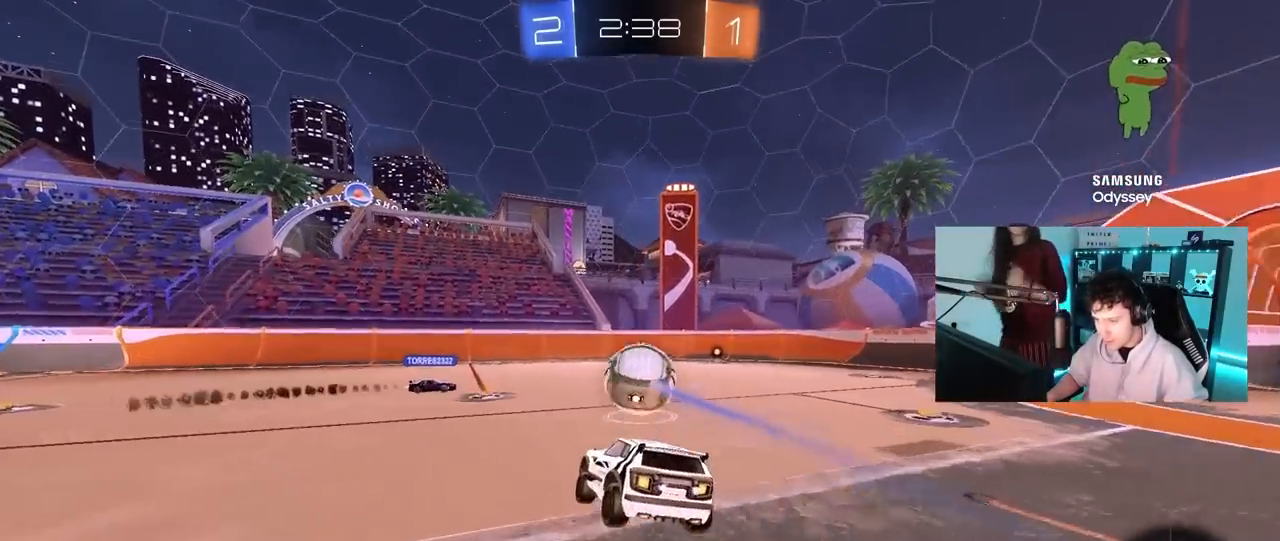
{"keys": ["d", "w"], "mouse": [], "mouse_move": "still", "events": [[33, "a", "down"], [33, "w", "down"], [117, "mouse_left", "down"], [267, "a", "up"], [450, "mouse_left", "up"], [500, "d", "down"]]}
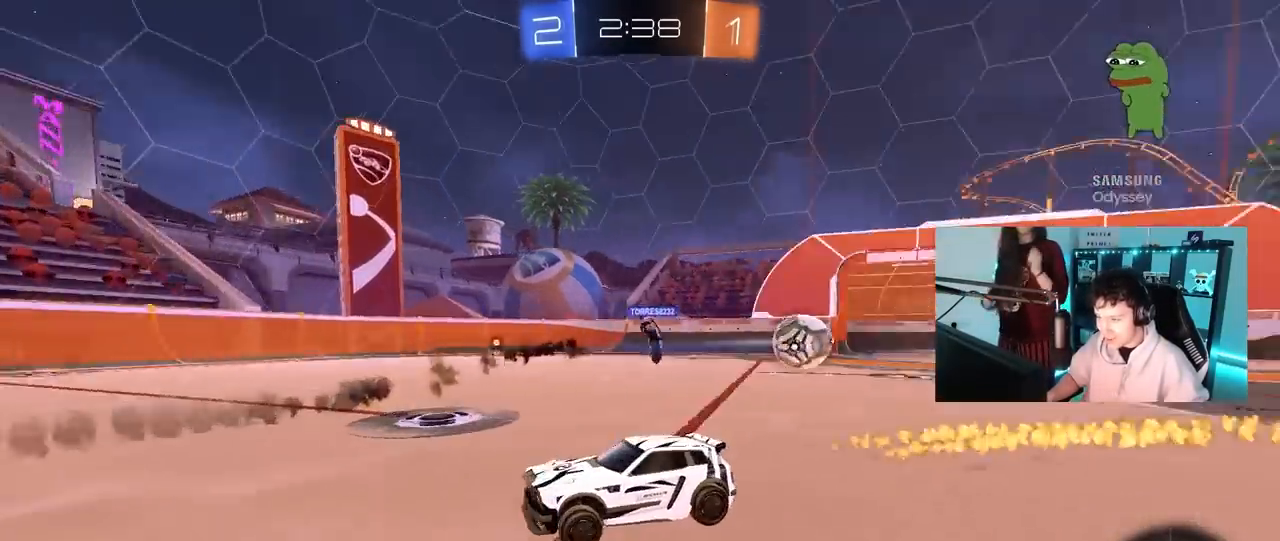
{"keys": ["w"], "mouse": [], "mouse_move": "still", "events": [[183, "d", "up"]]}
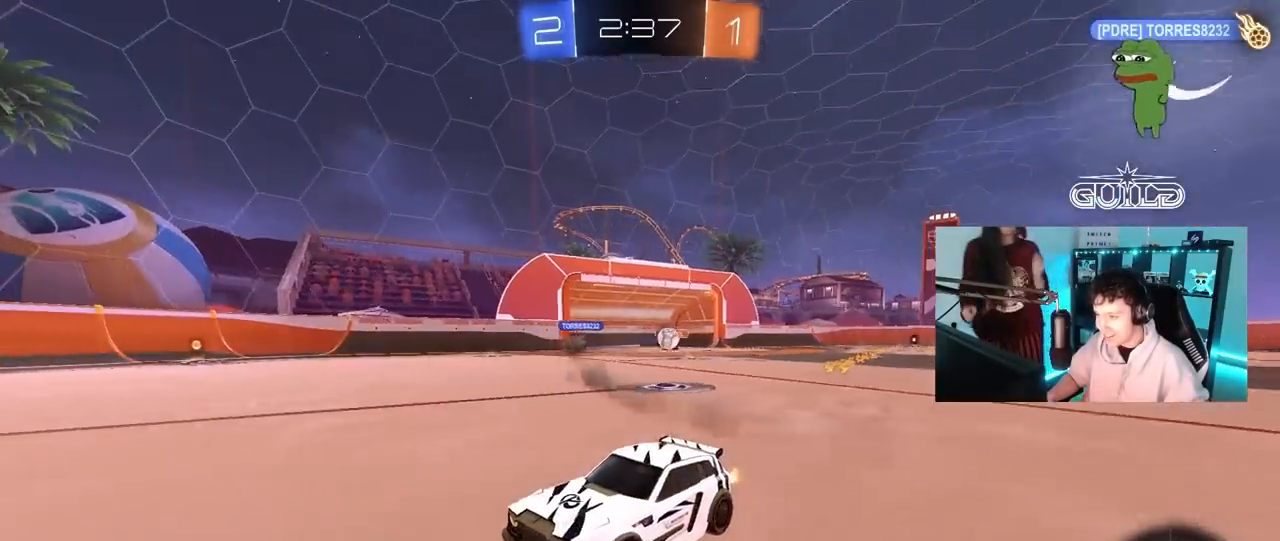
{"keys": ["w"], "mouse": ["left"], "mouse_move": "still", "events": [[67, "a", "down"], [300, "a", "up"], [300, "mouse_left", "down"], [400, "d", "down"], [433, "d", "up"]]}
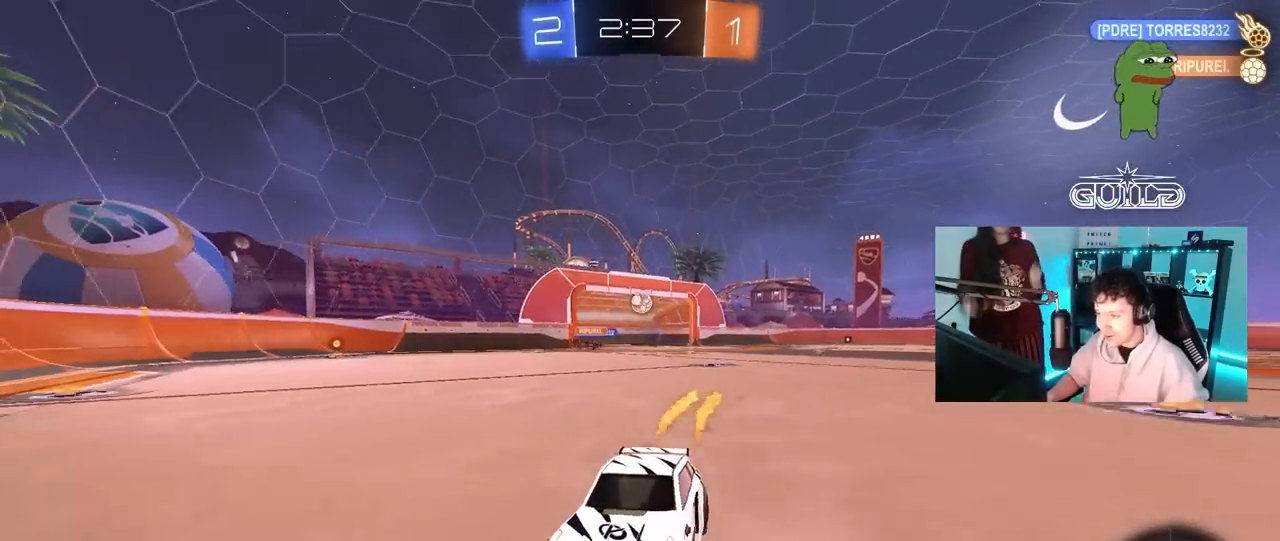
{"keys": ["a", "w"], "mouse": [], "mouse_move": "still", "events": [[83, "mouse_left", "up"], [133, "a", "down"], [167, "shift", "down"], [450, "shift", "up"]]}
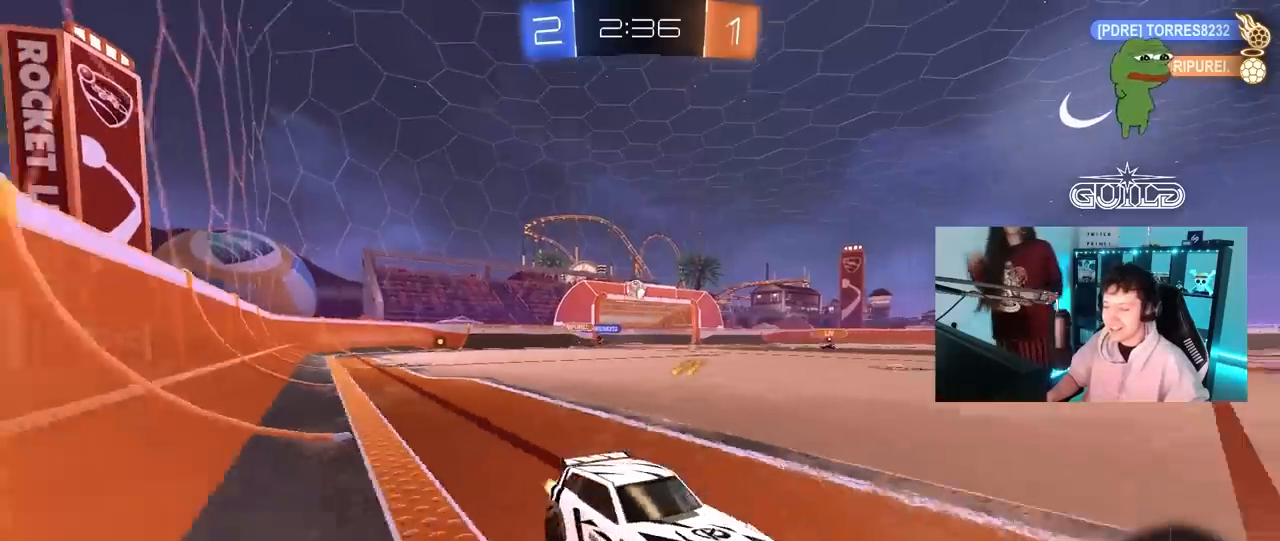
{"keys": ["a", "w"], "mouse": [], "mouse_move": "still", "events": [[417, "shift", "down"], [467, "shift", "up"]]}
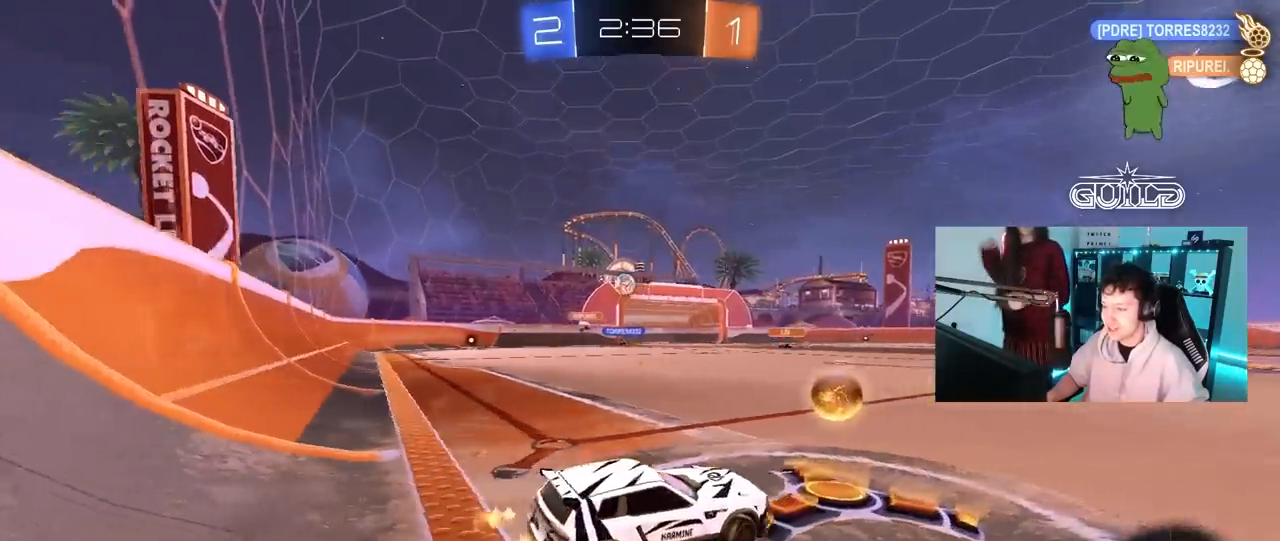
{"keys": ["a", "w"], "mouse": ["left"], "mouse_move": "down", "events": [[350, "mouse_left", "down"]]}
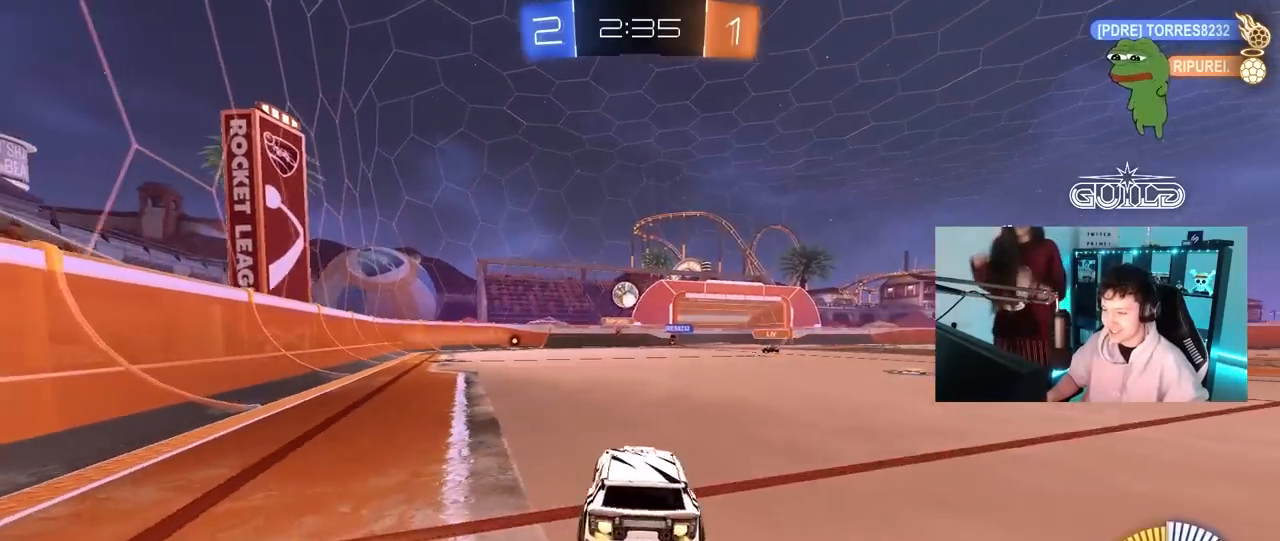
{"keys": ["d", "w"], "mouse": ["left"], "mouse_move": "still", "events": [[217, "a", "up"], [417, "d", "down"]]}
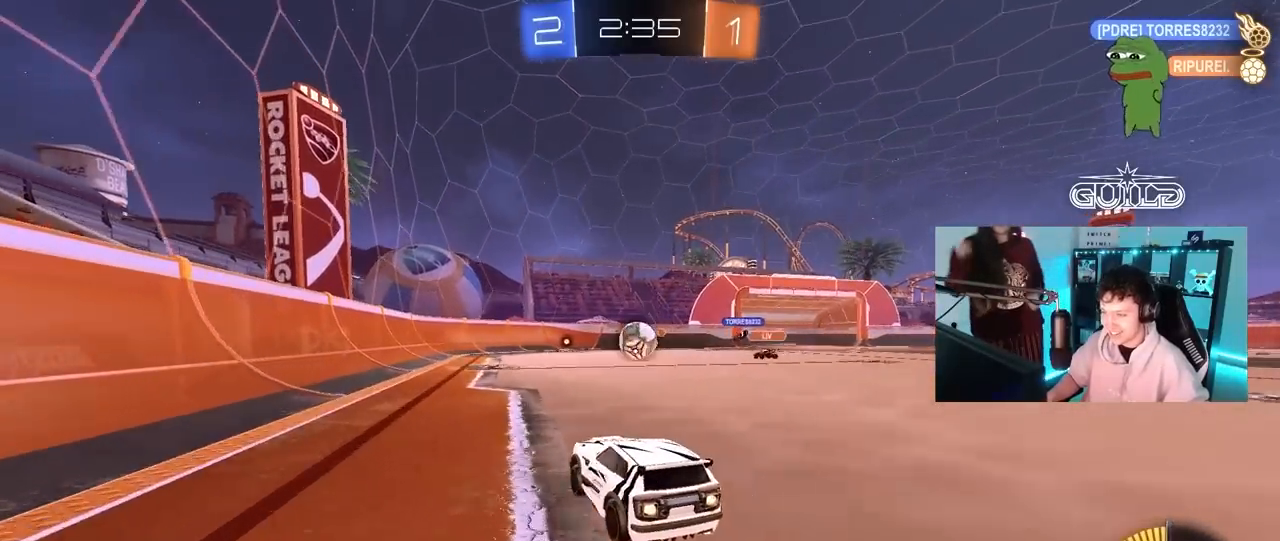
{"keys": ["d", "w"], "mouse": ["left"], "mouse_move": "right", "events": [[50, "d", "up"], [50, "w", "up"], [100, "mouse_right", "down"], [133, "a", "down"], [133, "s", "down"], [333, "a", "up"], [333, "mouse_right", "up"], [333, "s", "up"], [417, "d", "down"], [417, "w", "down"]]}
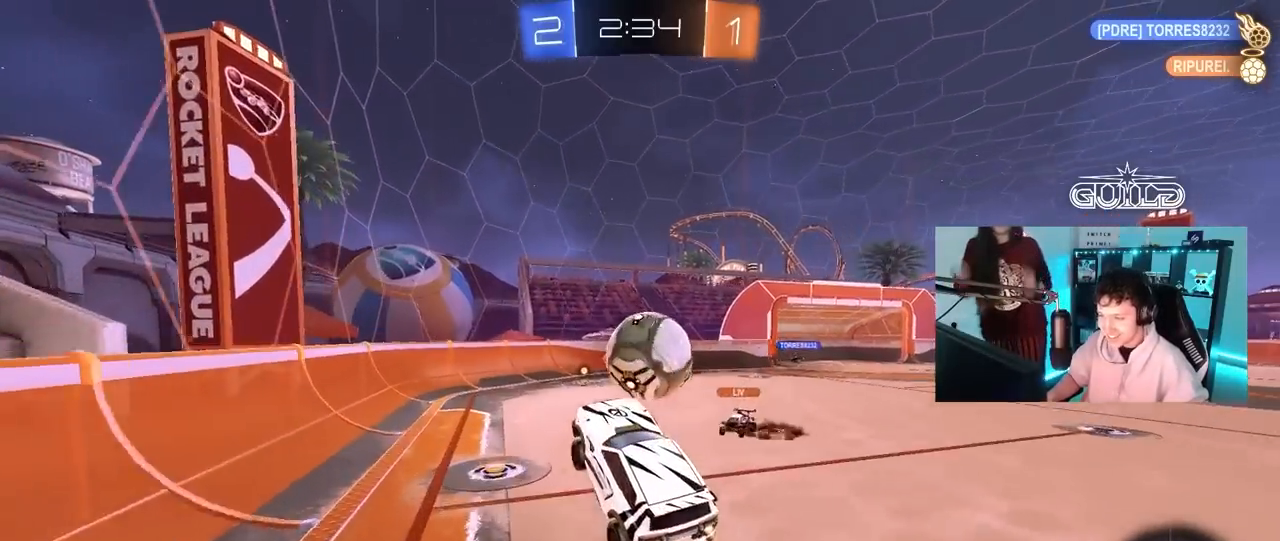
{"keys": ["d", "s", "shift"], "mouse": [], "mouse_move": "still", "events": [[100, "mouse_right", "down"], [100, "shift", "down"], [200, "mouse_left", "up"], [200, "s", "down"], [200, "w", "up"], [300, "mouse_right", "up"]]}
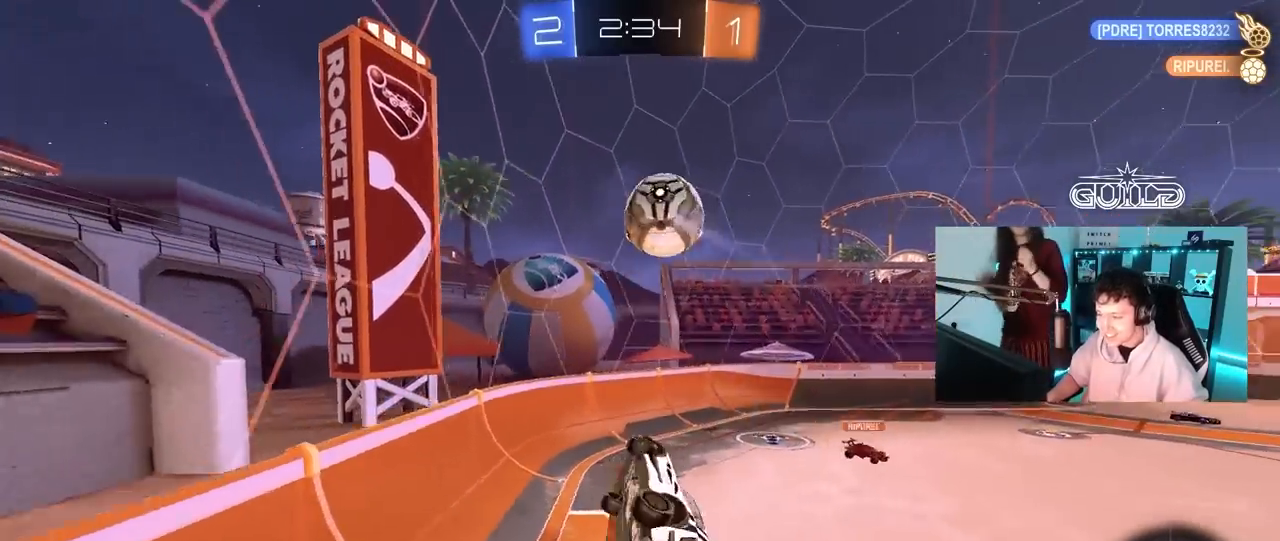
{"keys": ["d", "shift", "w"], "mouse": [], "mouse_move": "still", "events": [[117, "d", "up"], [117, "s", "up"], [167, "d", "down"], [317, "w", "down"]]}
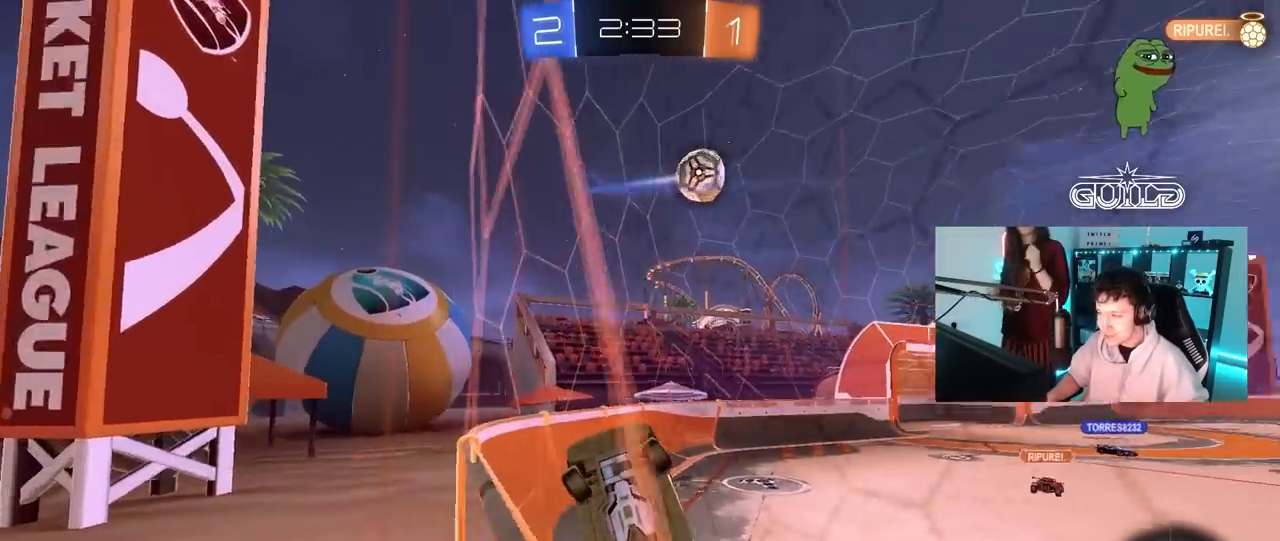
{"keys": ["d", "w"], "mouse": [], "mouse_move": "still", "events": [[183, "d", "up"], [183, "shift", "up"], [467, "d", "down"]]}
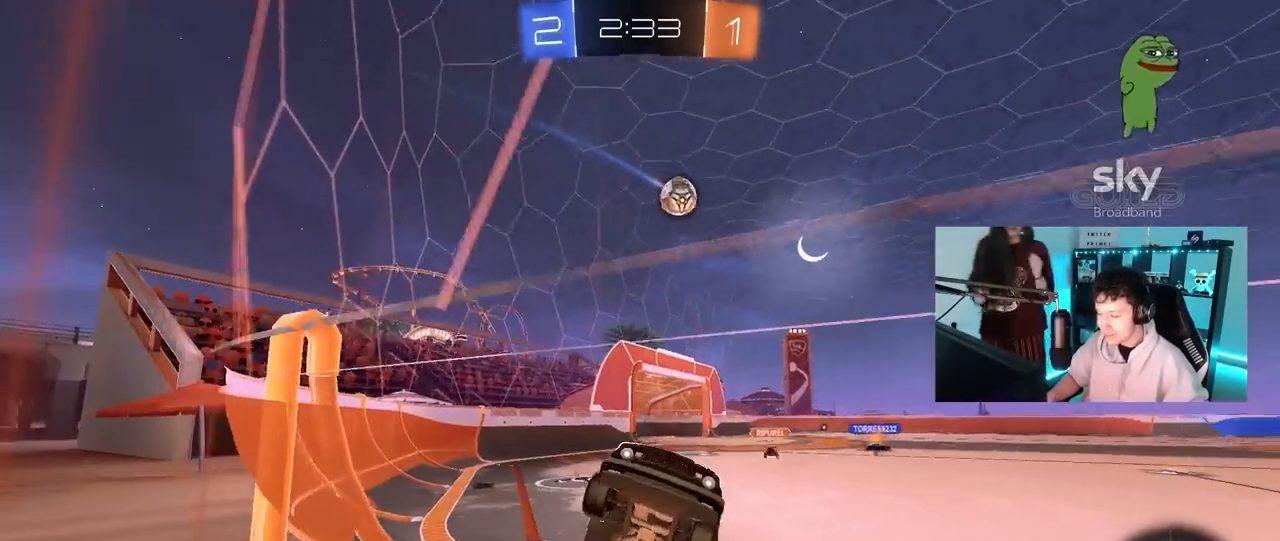
{"keys": ["a", "w"], "mouse": [], "mouse_move": "still", "events": [[117, "d", "up"], [300, "a", "down"]]}